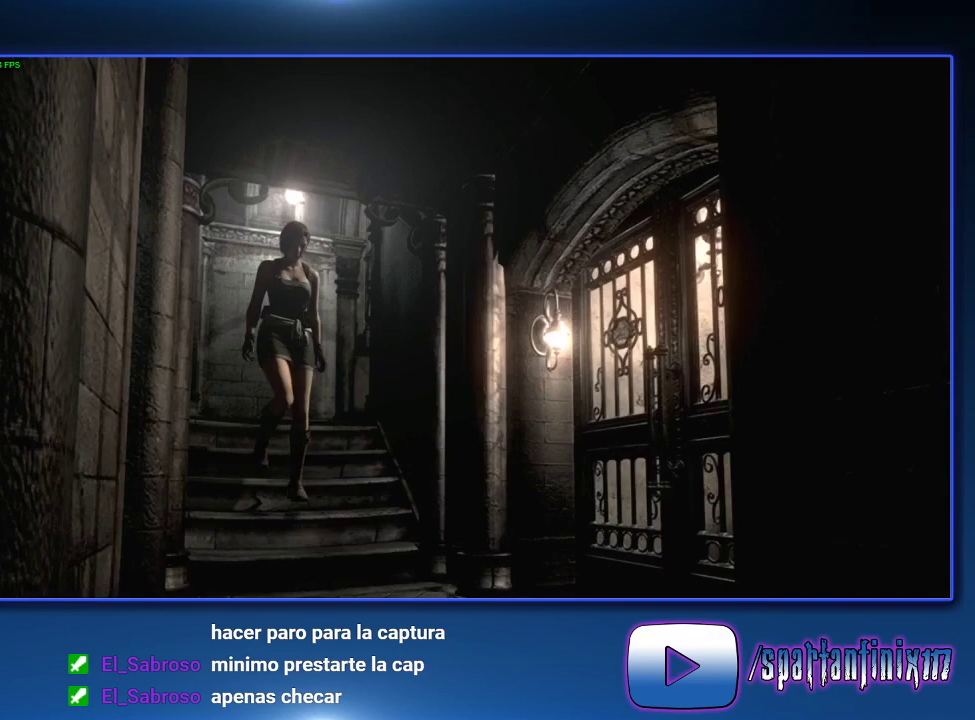
Gameplay with a controller (PlayStation layout); each line is a JSON object with the inputs held at the frame after it. "events" lists button and stick changes between this image and that frame as [ms after this image, input, new state], when the widget could be followed in between.
{"buttons": [], "left_stick": "right", "right_stick": "center"}
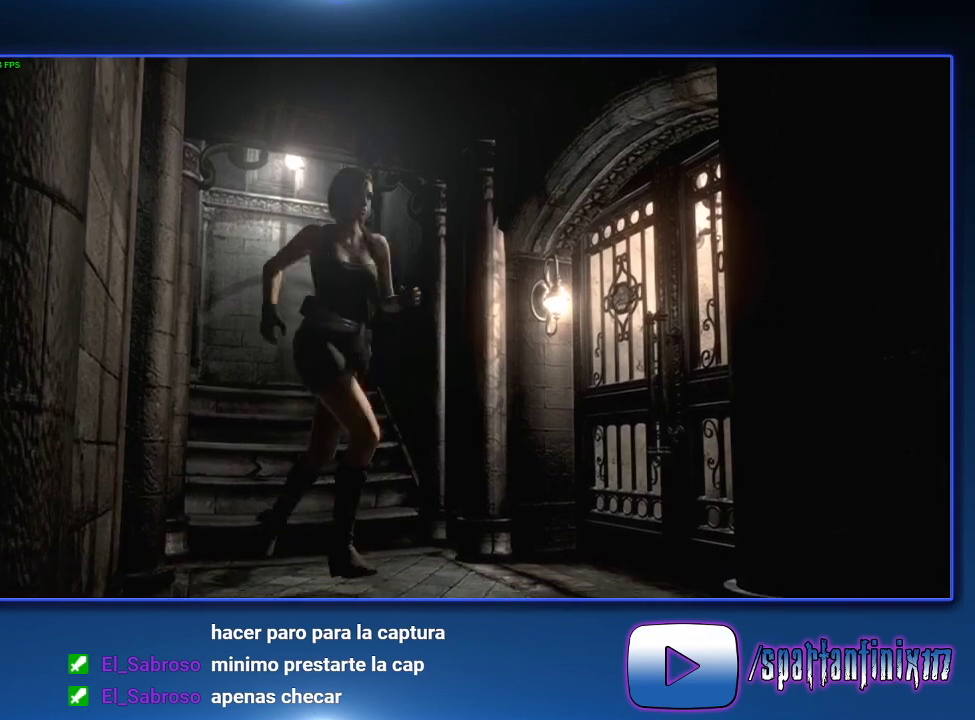
{"buttons": ["TRIANGLE"], "left_stick": "center", "right_stick": "center"}
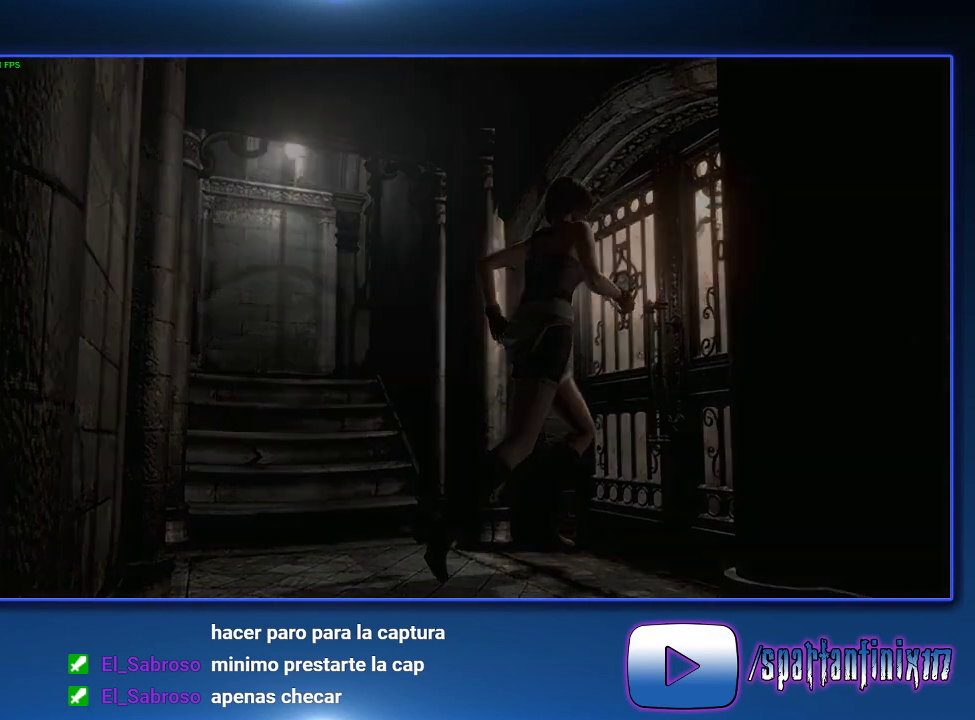
{"buttons": ["DPAD_DOWN"], "left_stick": "center", "right_stick": "center", "events": [[100, "TRIANGLE", "up"], [500, "DPAD_DOWN", "down"]]}
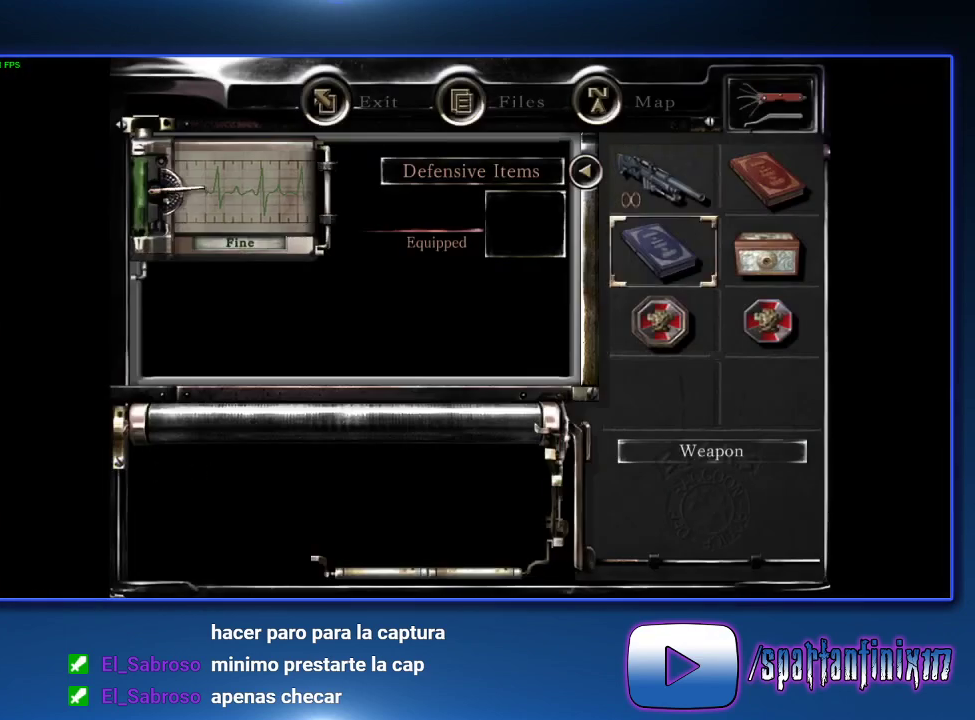
{"buttons": ["CROSS"], "left_stick": "center", "right_stick": "center", "events": [[67, "DPAD_DOWN", "up"], [133, "DPAD_DOWN", "down"], [233, "DPAD_DOWN", "up"], [367, "CROSS", "down"], [433, "CROSS", "up"], [500, "CROSS", "down"]]}
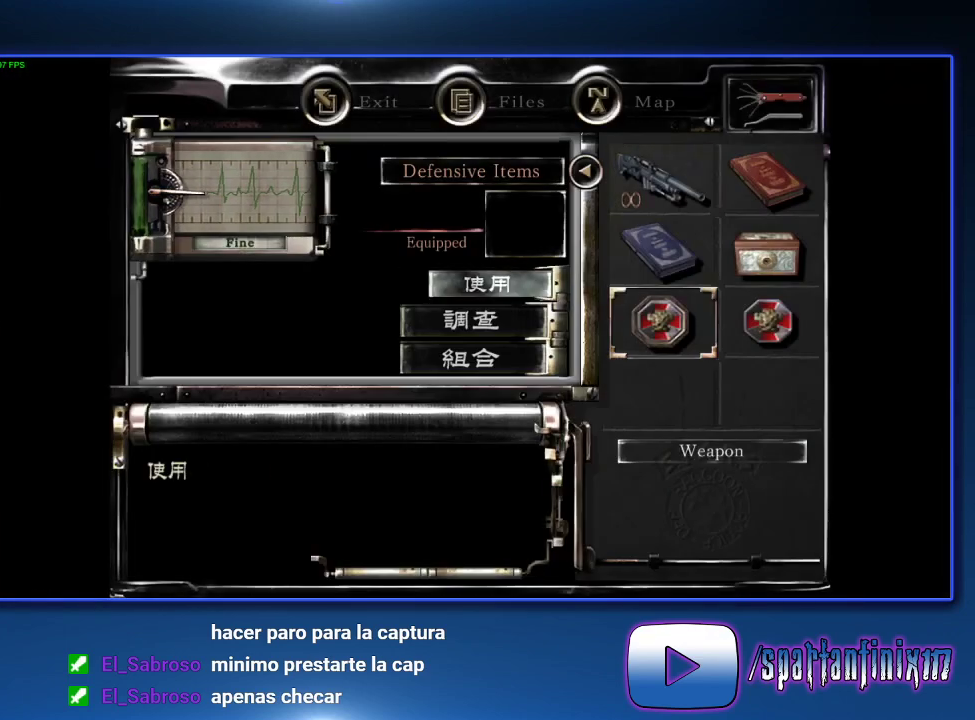
{"buttons": [], "left_stick": "center", "right_stick": "center", "events": [[67, "CROSS", "up"], [133, "CROSS", "down"], [200, "CROSS", "up"], [267, "CROSS", "down"], [367, "CROSS", "up"]]}
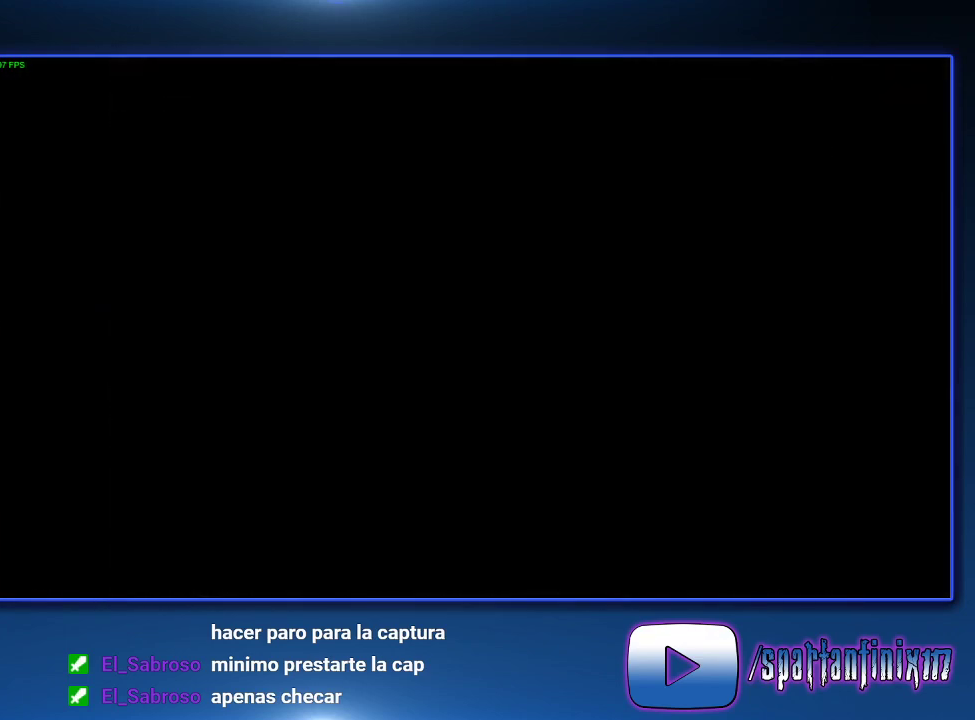
{"buttons": ["TRIANGLE"], "left_stick": "center", "right_stick": "center", "events": [[33, "CROSS", "down"], [100, "CROSS", "up"], [300, "TRIANGLE", "down"]]}
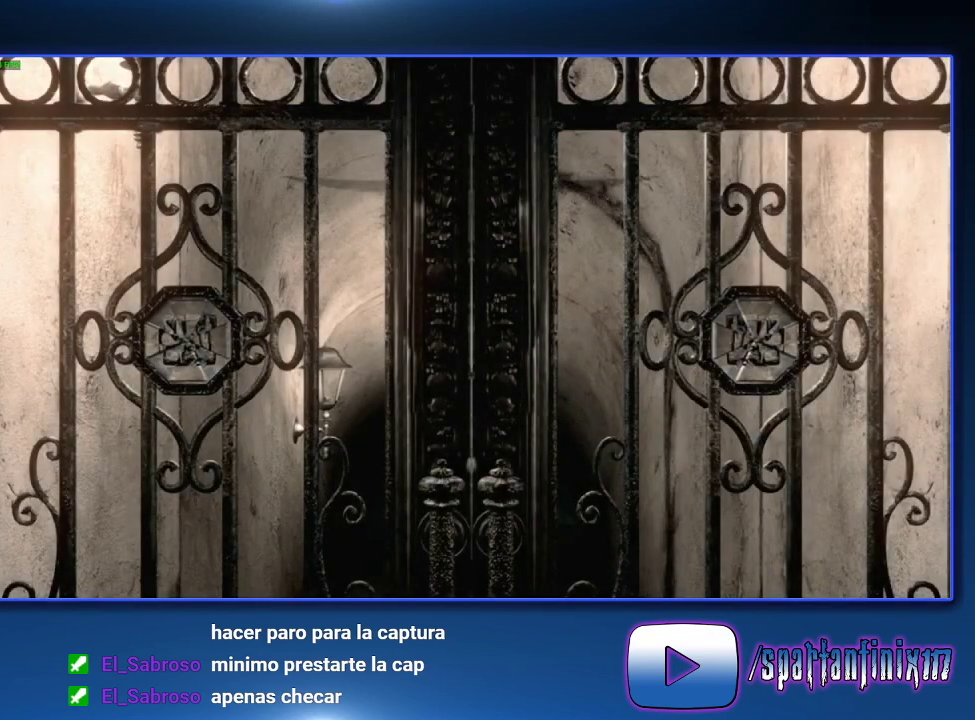
{"buttons": ["TRIANGLE"], "left_stick": "center", "right_stick": "center", "events": [[67, "TRIANGLE", "up"], [133, "TRIANGLE", "down"], [367, "TRIANGLE", "up"], [433, "TRIANGLE", "down"]]}
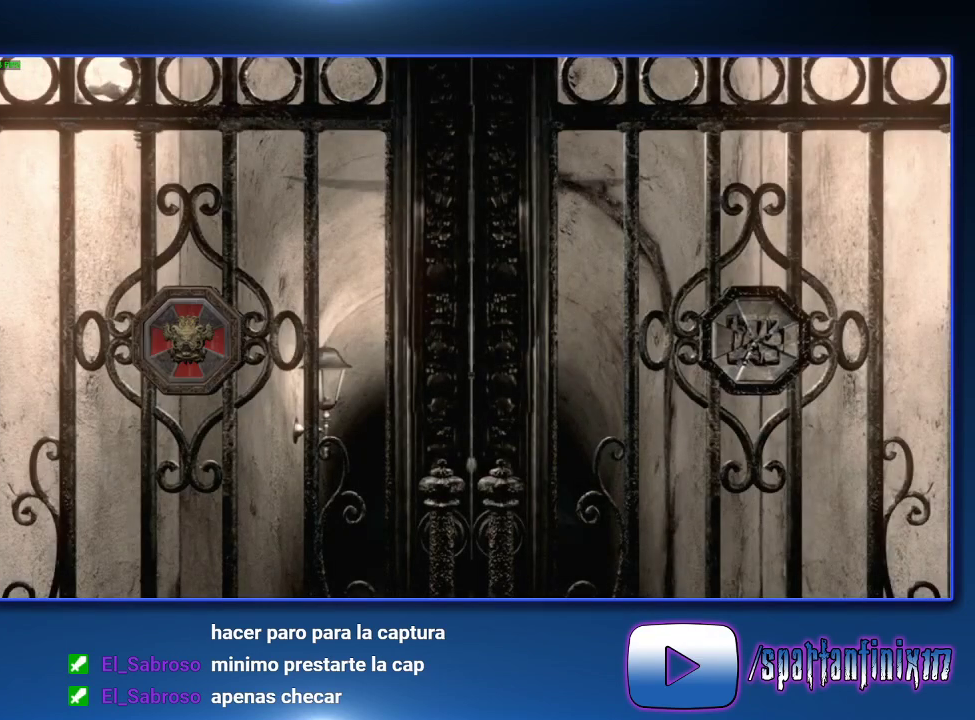
{"buttons": [], "left_stick": "center", "right_stick": "center", "events": [[33, "TRIANGLE", "up"], [133, "TRIANGLE", "down"], [300, "TRIANGLE", "up"], [400, "TRIANGLE", "down"], [500, "TRIANGLE", "up"]]}
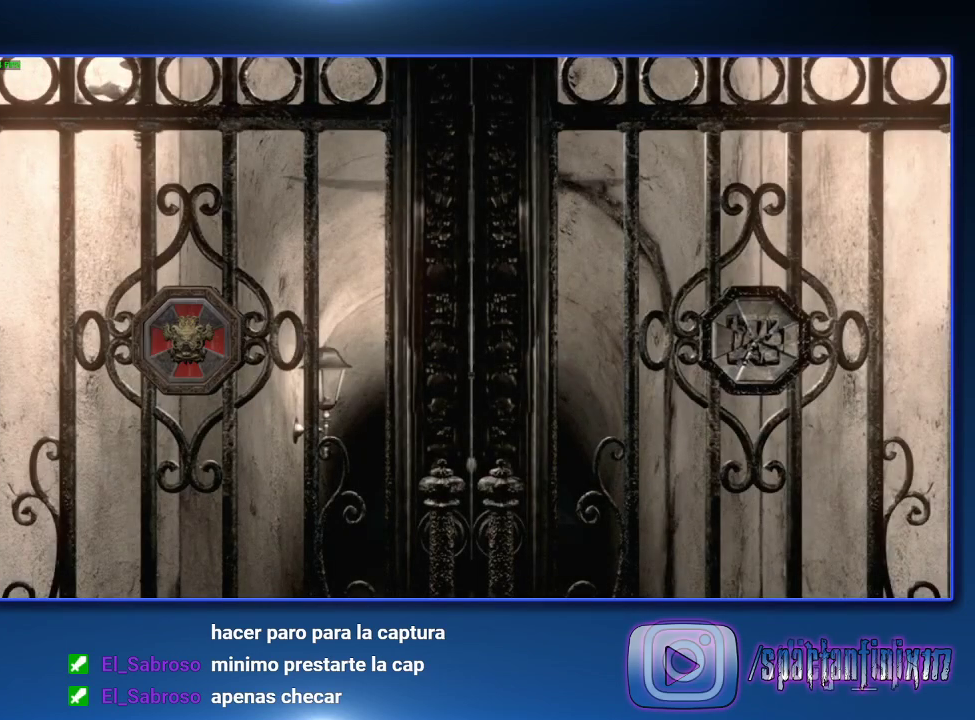
{"buttons": ["TRIANGLE"], "left_stick": "center", "right_stick": "center", "events": [[100, "TRIANGLE", "down"], [267, "TRIANGLE", "up"], [333, "TRIANGLE", "down"]]}
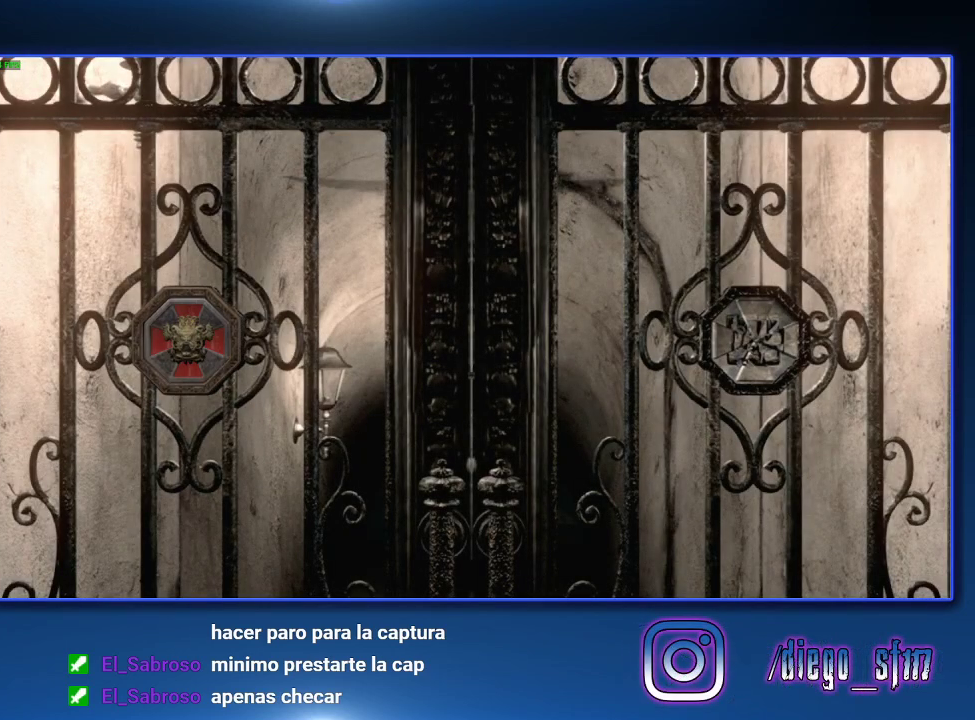
{"buttons": [], "left_stick": "center", "right_stick": "center", "events": [[267, "TRIANGLE", "up"], [333, "TRIANGLE", "down"], [433, "TRIANGLE", "up"]]}
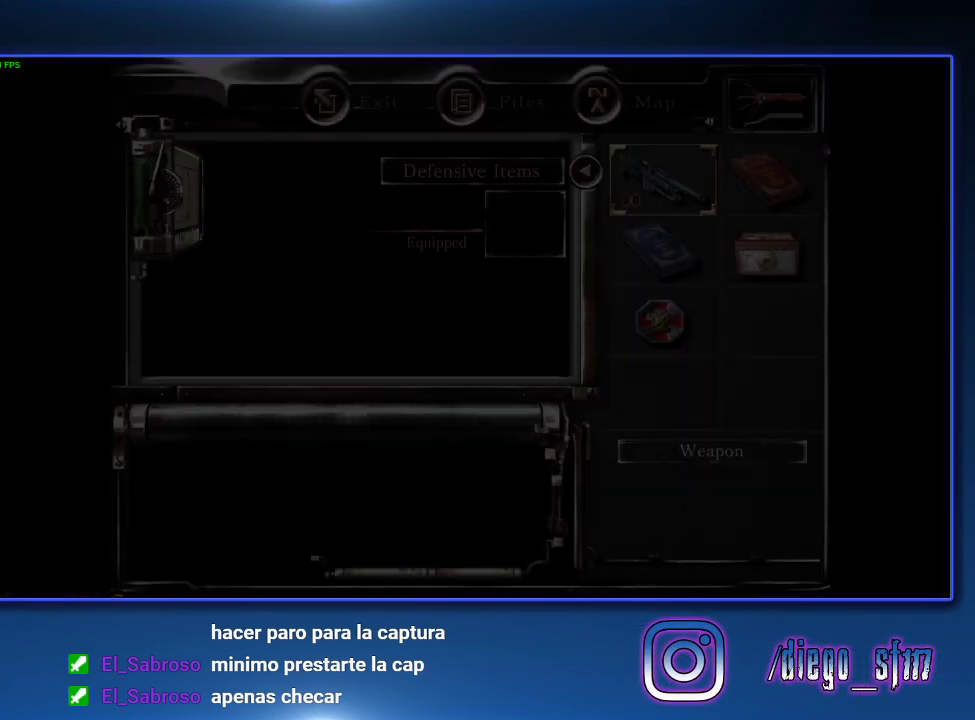
{"buttons": ["DPAD_DOWN"], "left_stick": "center", "right_stick": "center", "events": [[100, "DPAD_DOWN", "down"], [167, "DPAD_DOWN", "up"], [200, "DPAD_RIGHT", "down"], [300, "CROSS", "down"], [300, "DPAD_RIGHT", "up"], [400, "CROSS", "up"], [500, "DPAD_DOWN", "down"]]}